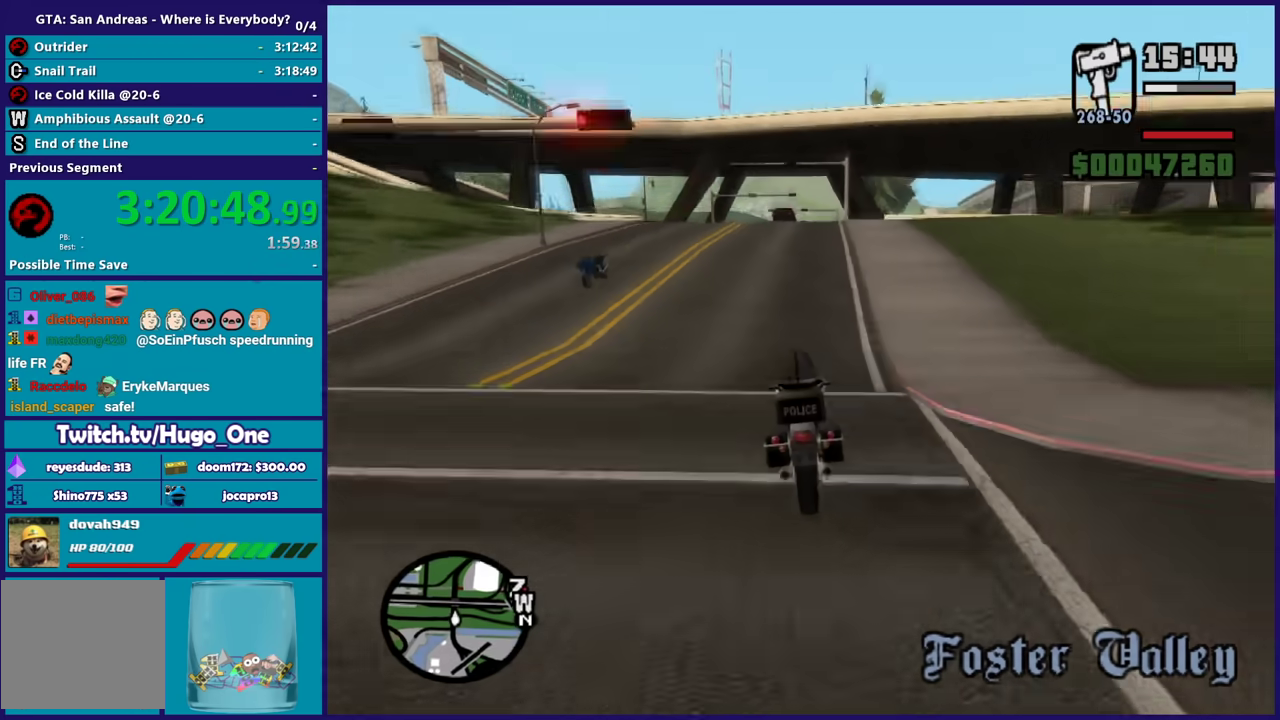
Gameplay with a controller (Xbox layout); each line is a JSON object with the inputs held at the frame after it. "events" lists button and stick changes between this image and that frame as [ms after this image, input, new state], when the widget could be followed in between. Not read: START.
{"buttons": ["R2"], "left_stick": "up", "right_stick": "down-left", "events": [[233, "left_stick", "up-left"], [233, "right_stick", "down-left"], [467, "left_stick", "up"]]}
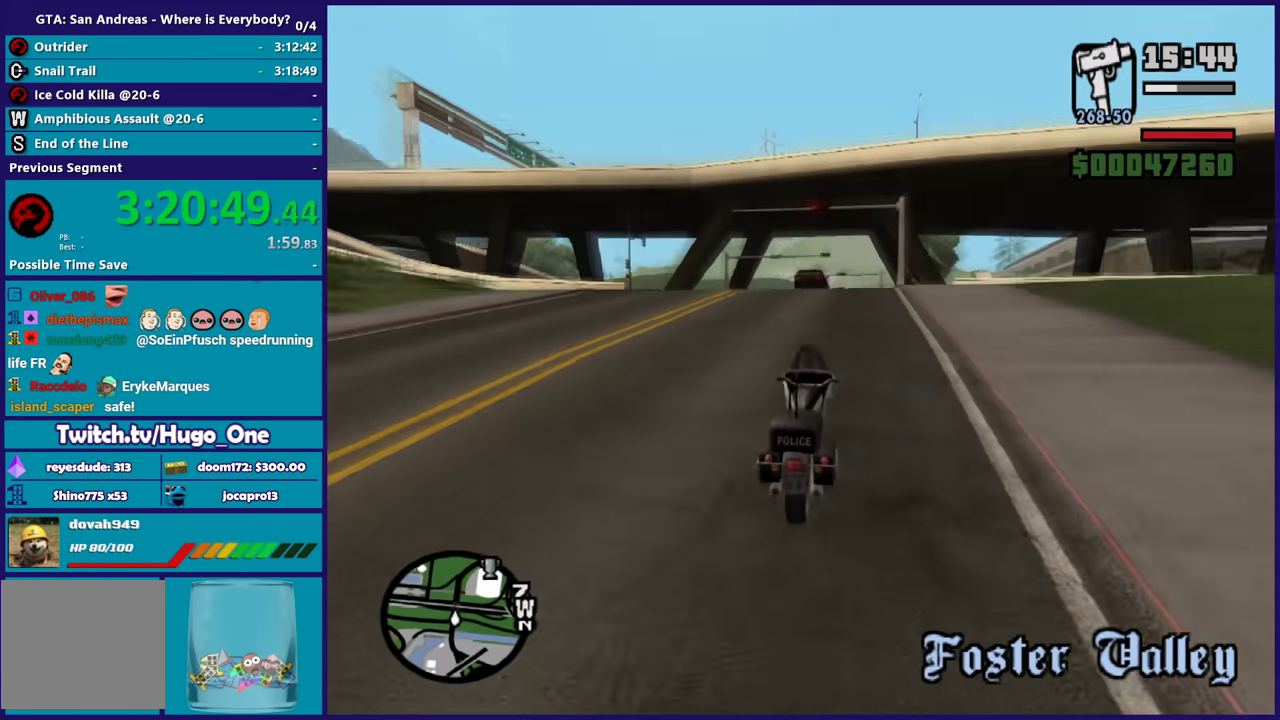
{"buttons": [], "left_stick": "down-right", "right_stick": "down", "events": [[100, "left_stick", "down-right"], [167, "L2", "down"], [167, "R2", "up"], [167, "right_stick", "down"], [467, "L2", "up"]]}
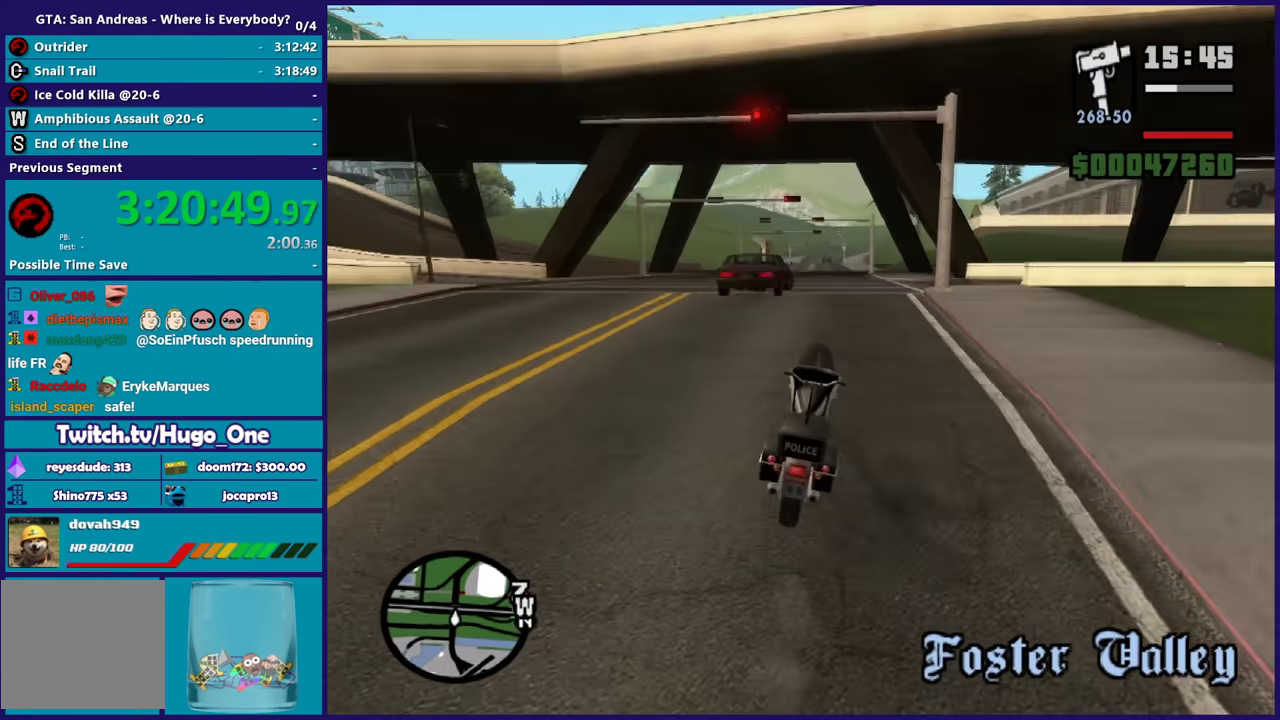
{"buttons": ["R2"], "left_stick": "left", "right_stick": "center", "events": [[166, "left_stick", "down-left"], [166, "right_stick", "center"], [400, "left_stick", "center"], [467, "R2", "down"], [467, "left_stick", "left"]]}
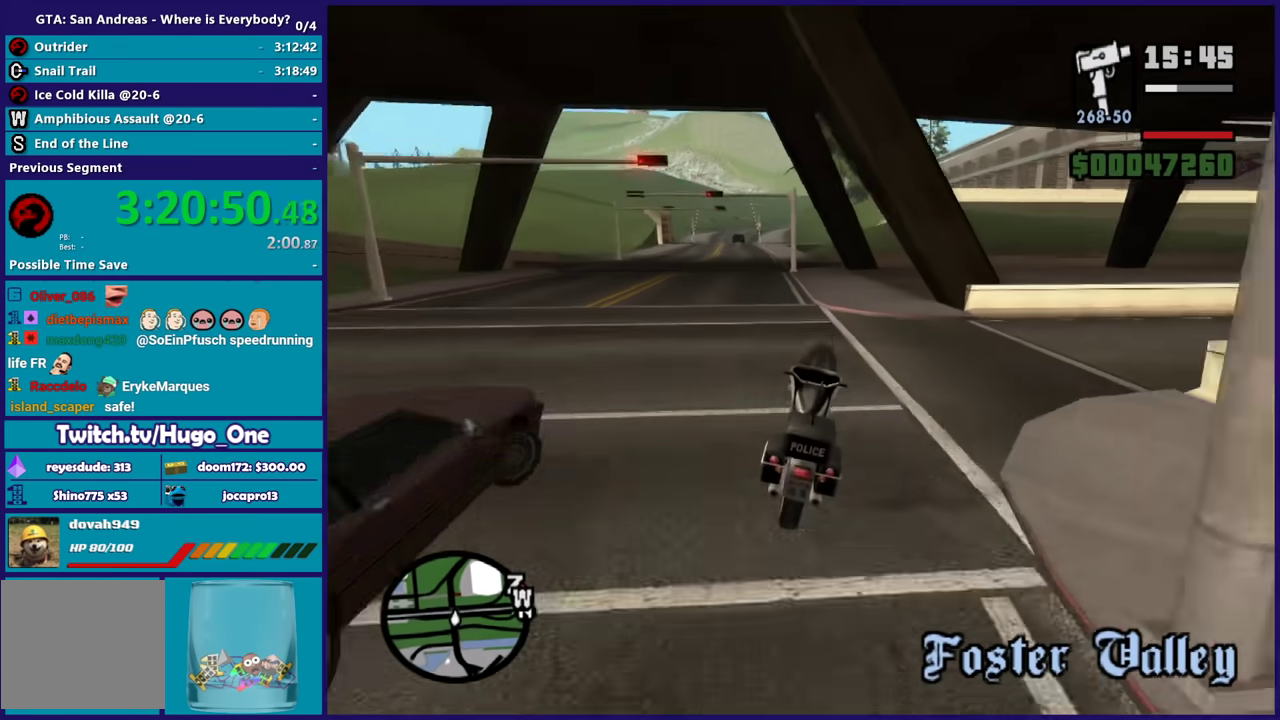
{"buttons": ["A", "L3"], "left_stick": "down-right", "right_stick": "center"}
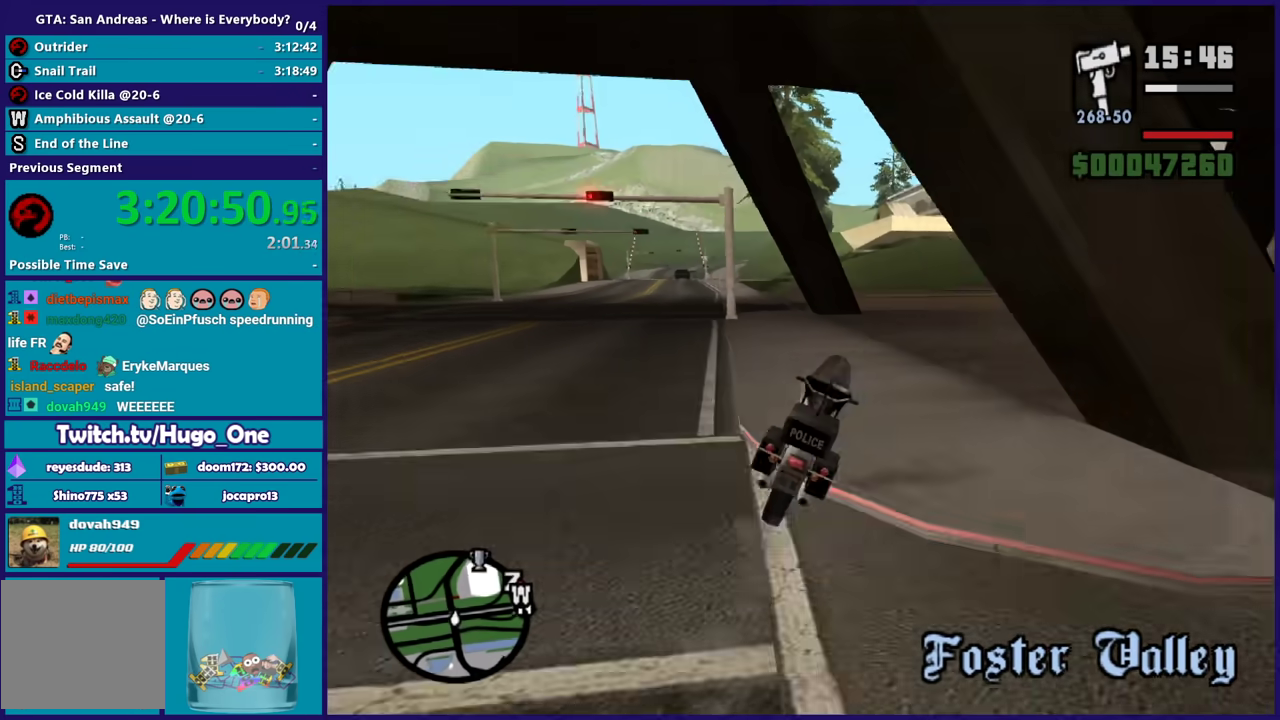
{"buttons": [], "left_stick": "down-right", "right_stick": "right"}
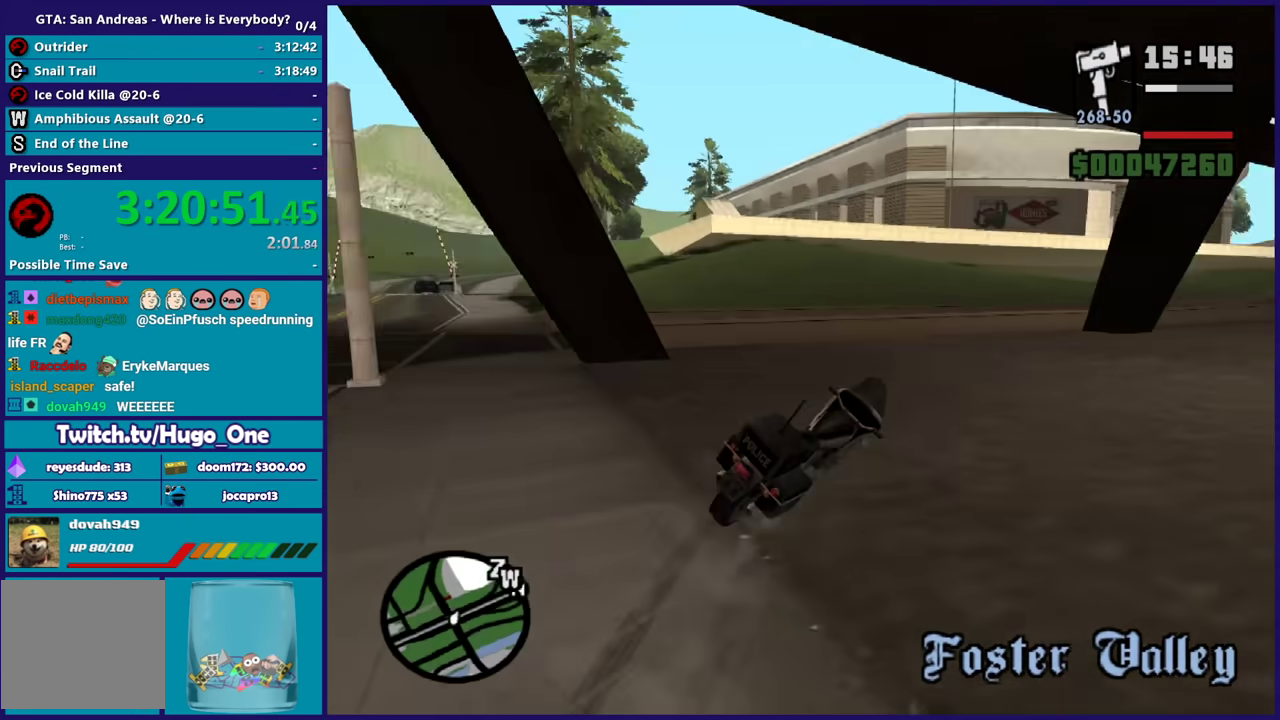
{"buttons": ["R2"], "left_stick": "right", "right_stick": "up-right", "events": [[234, "right_stick", "down"], [267, "left_stick", "right"], [434, "R2", "down"], [434, "right_stick", "up-right"]]}